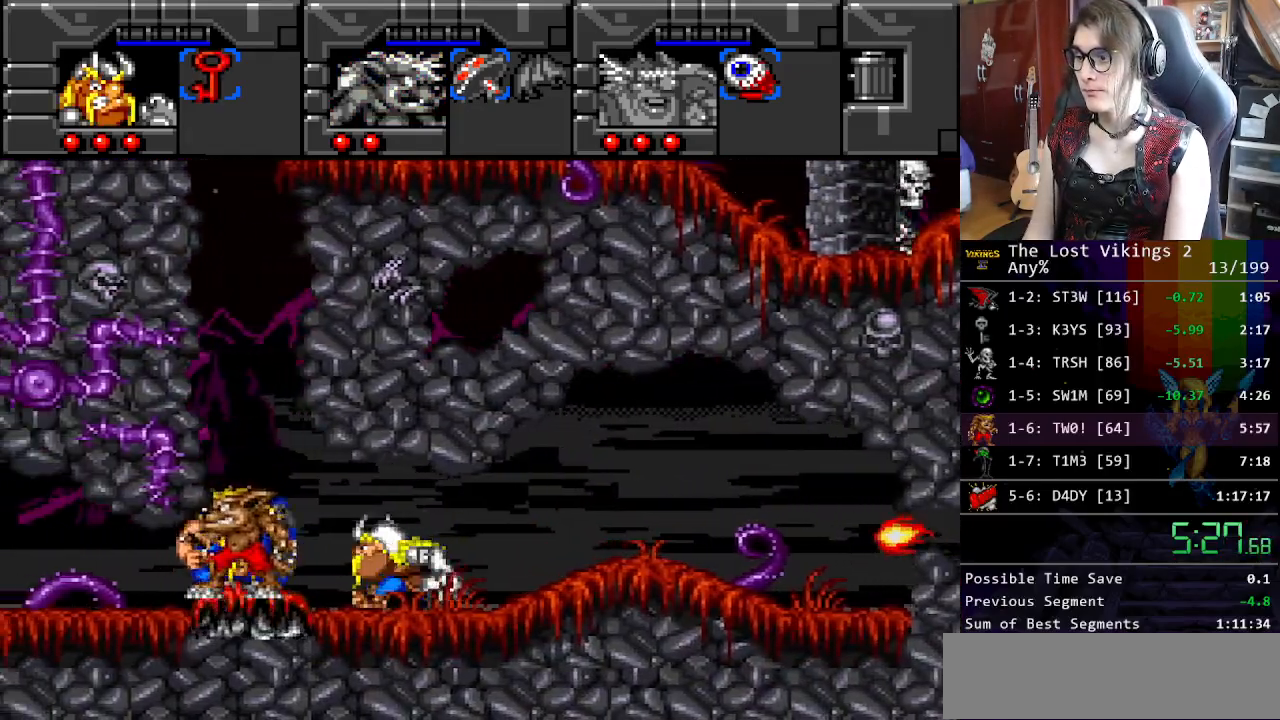
Gameplay with a controller (Nintendo layout); each line is a JSON object with the inputs held at the frame after it. "events" lists button and stick changes between this image and that frame as [ms after this image, input, new state], when the widget could be followed in between. Not read: L3 R3 START.
{"buttons": ["DPAD_UP"], "events": [[317, "DPAD_UP", "down"], [384, "DPAD_LEFT", "up"]]}
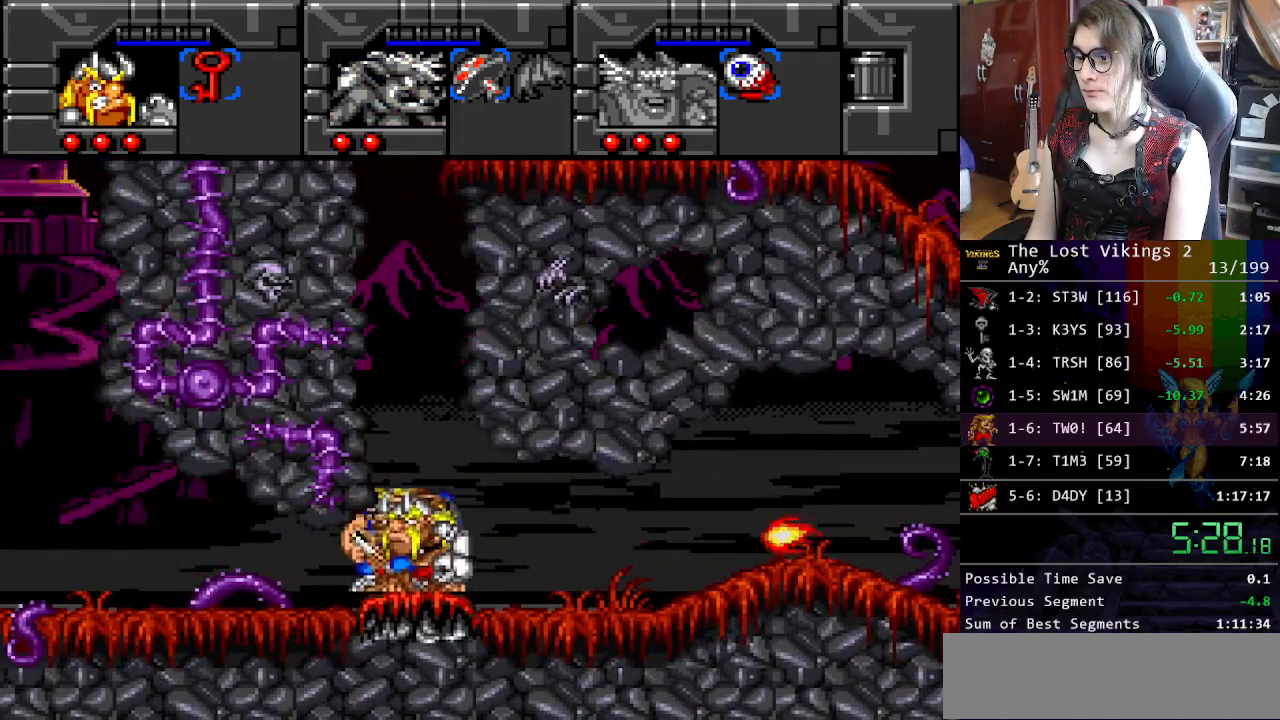
{"buttons": [], "events": [[100, "DPAD_UP", "up"]]}
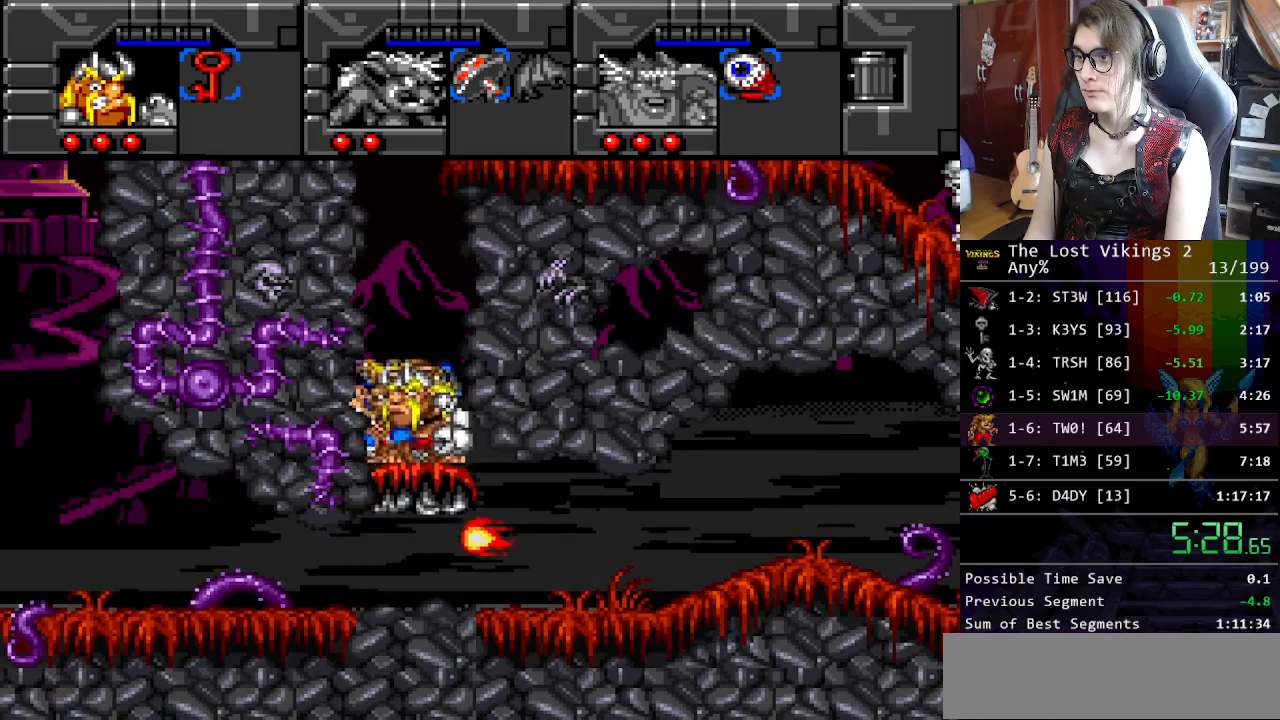
{"buttons": [], "events": [[251, "DPAD_RIGHT", "down"], [418, "DPAD_RIGHT", "up"]]}
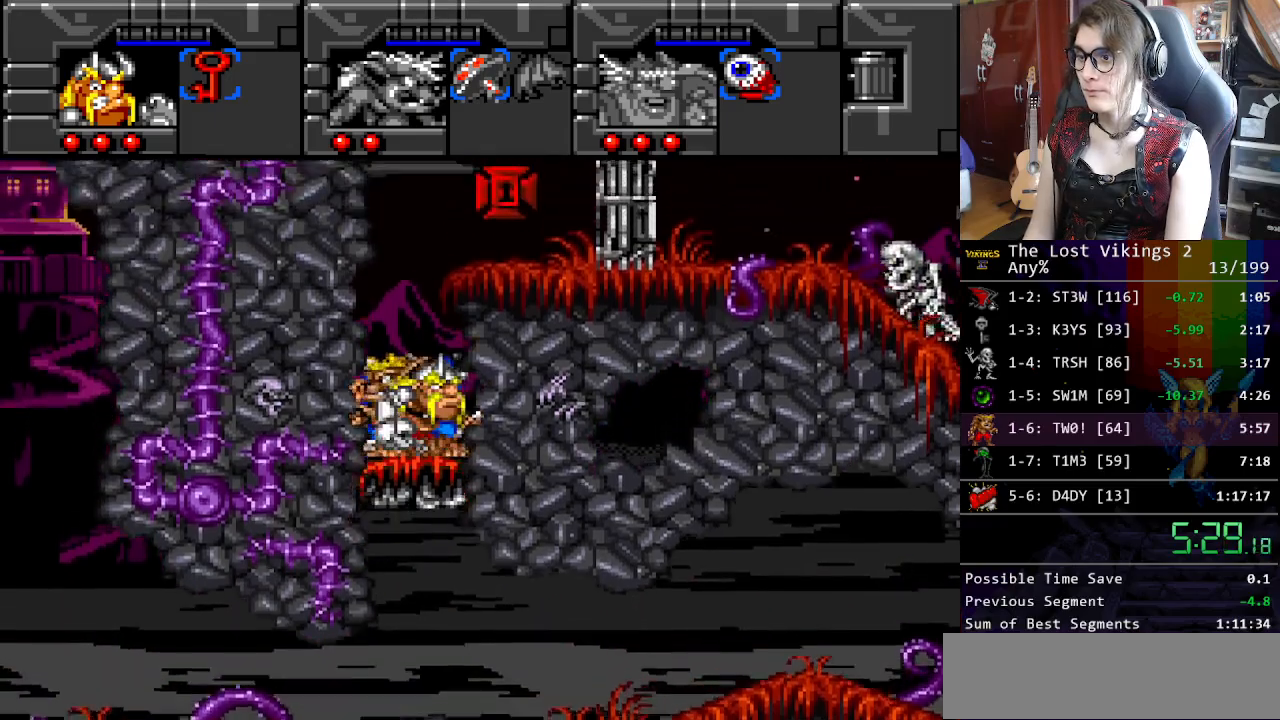
{"buttons": ["DPAD_RIGHT"], "events": [[401, "DPAD_RIGHT", "down"]]}
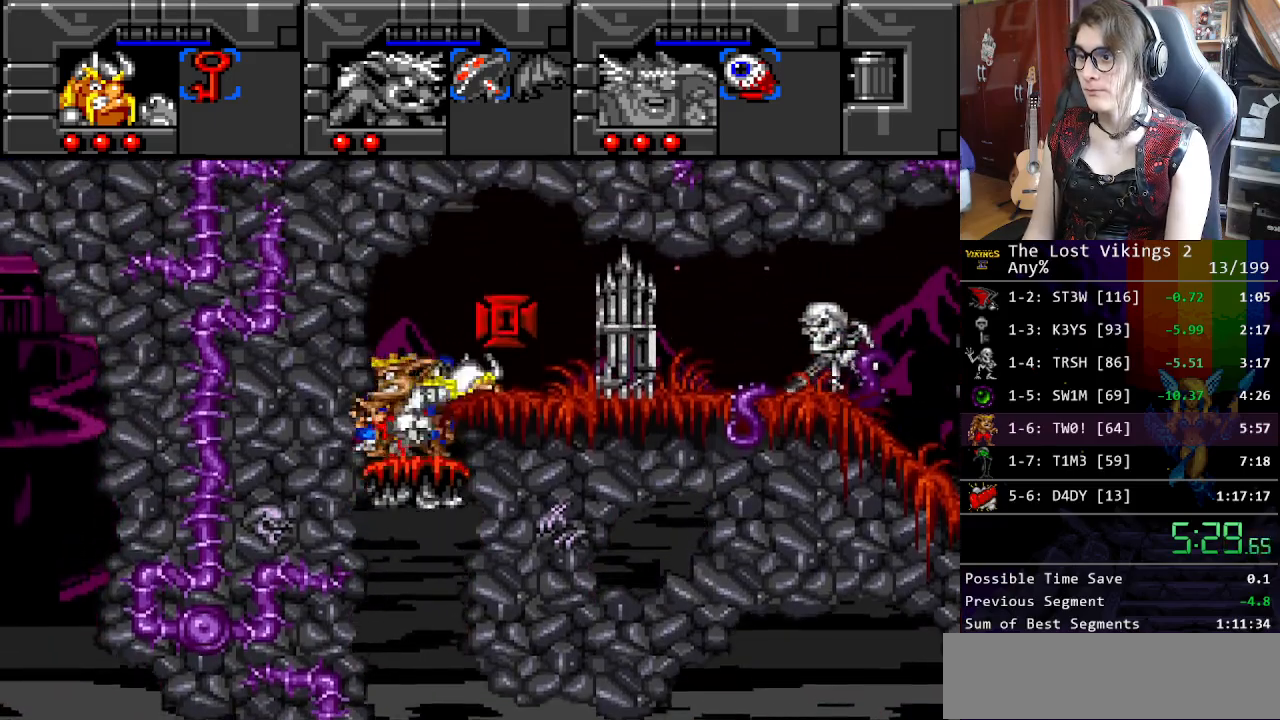
{"buttons": ["DPAD_RIGHT"], "events": []}
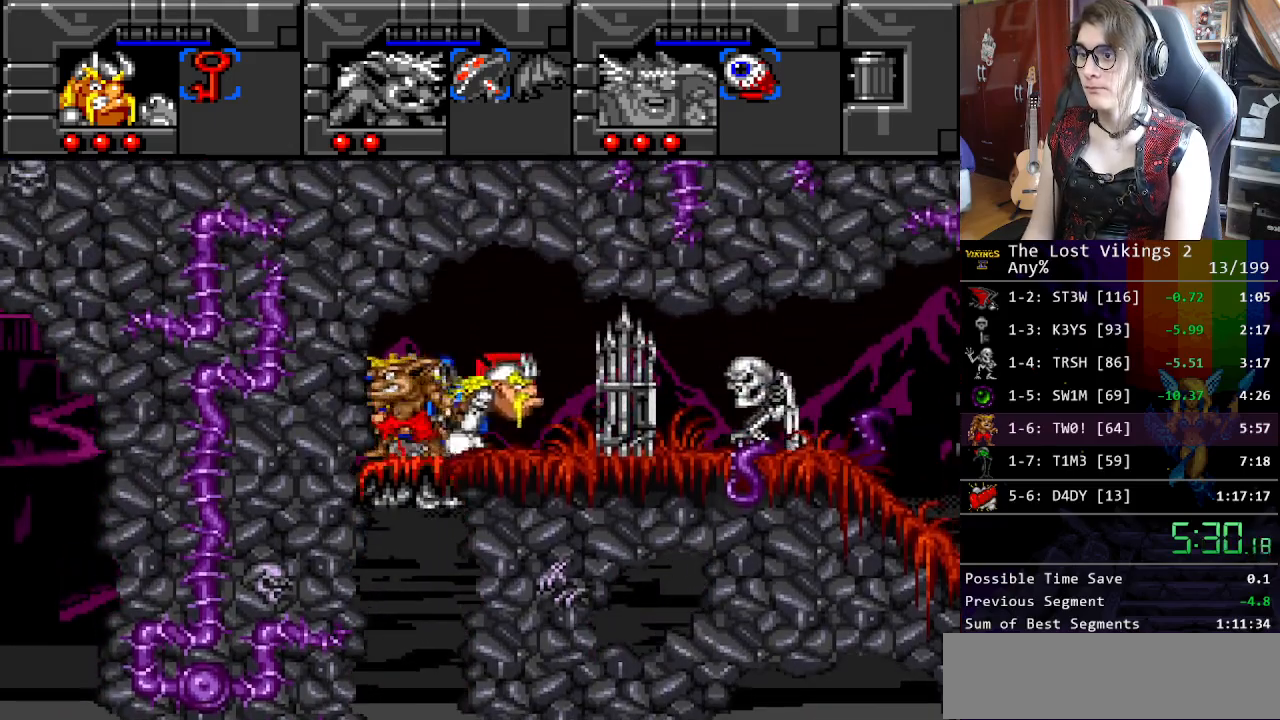
{"buttons": ["DPAD_RIGHT"], "events": [[67, "X", "down"], [150, "X", "up"], [367, "R1", "down"], [501, "R1", "up"]]}
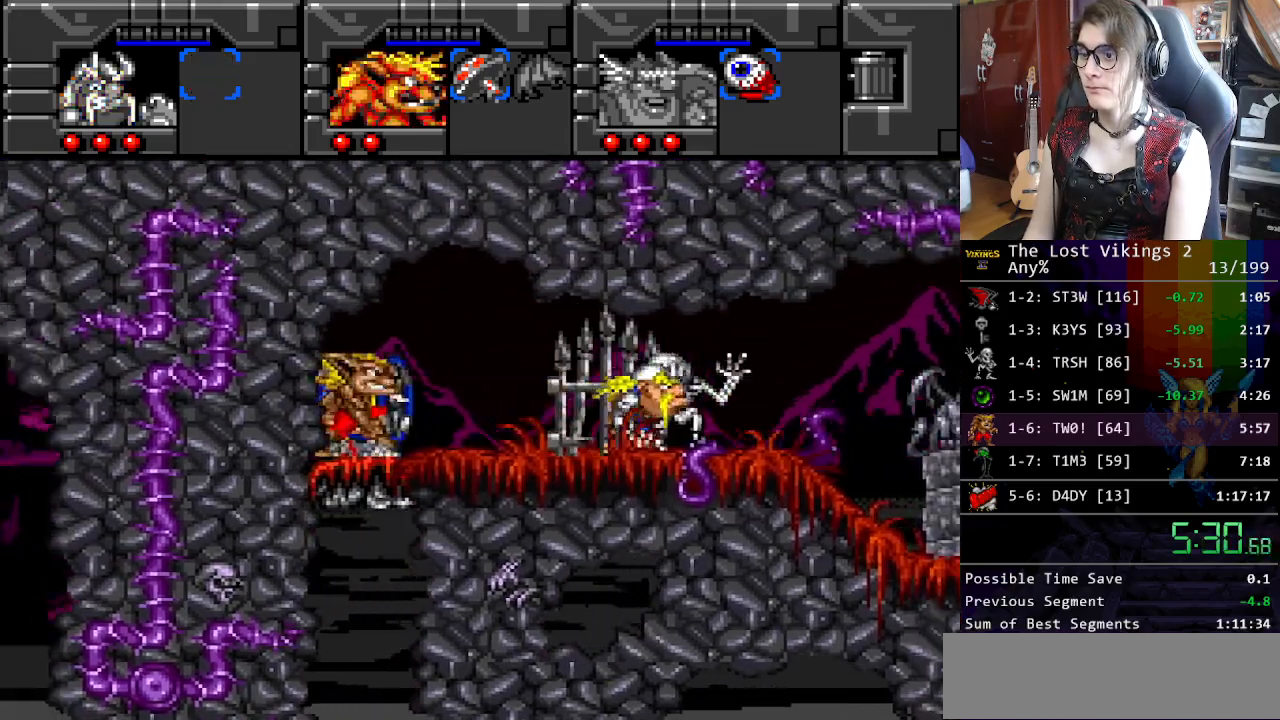
{"buttons": ["DPAD_RIGHT"], "events": []}
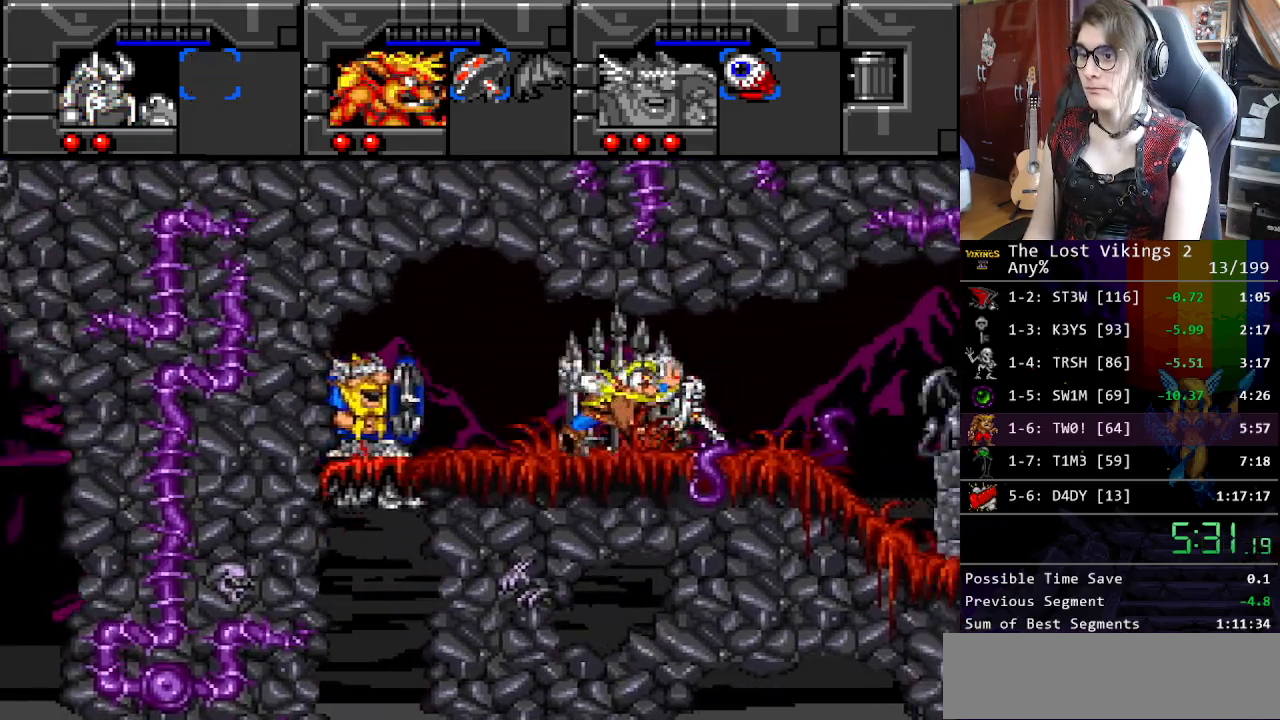
{"buttons": ["DPAD_RIGHT"], "events": [[84, "B", "down"], [201, "B", "up"], [201, "R1", "down"], [334, "R1", "up"]]}
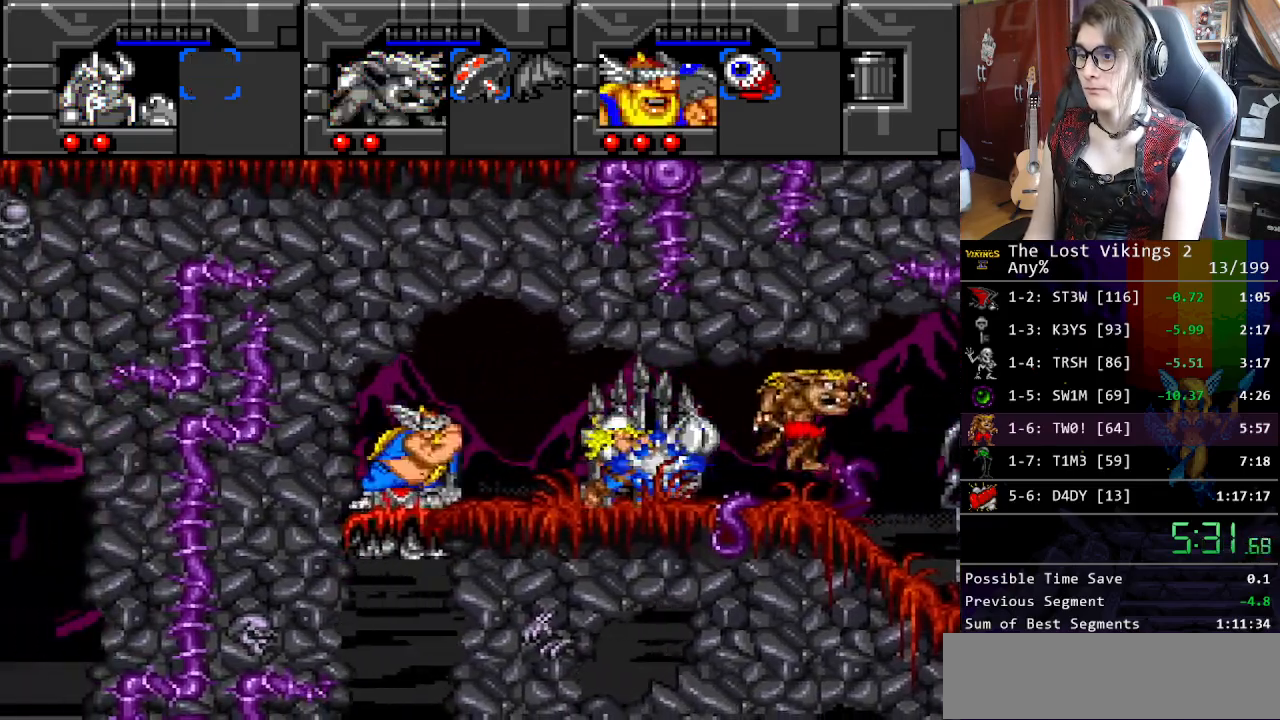
{"buttons": ["DPAD_RIGHT"], "events": []}